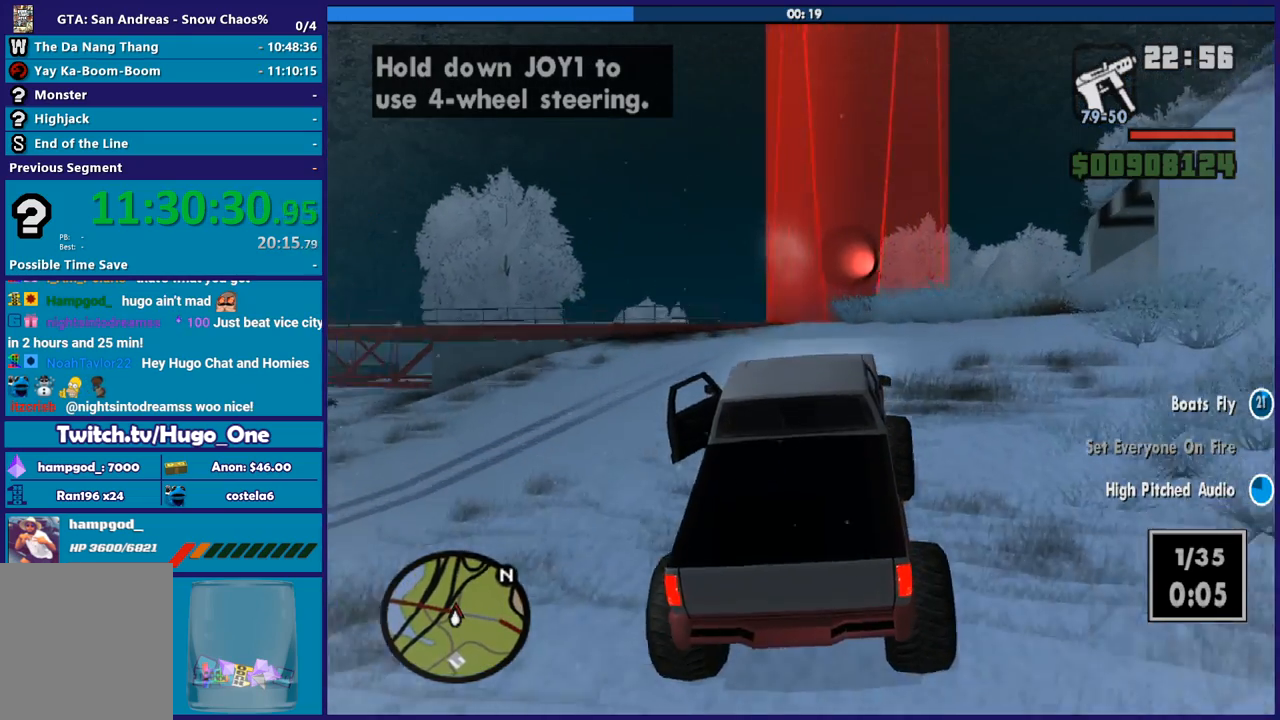
Gameplay with a controller (Xbox layout); each line is a JSON object with the inputs held at the frame after it. "button_events" lists button changes between this image and that frame as [ms after this image, input, new state], when the widget could be followed in between (sticks are given only as held states). This document gives stick clicks only as held states, not as events.
{"buttons": ["R2"], "left_stick": "down-right", "right_stick": "down", "button_events": []}
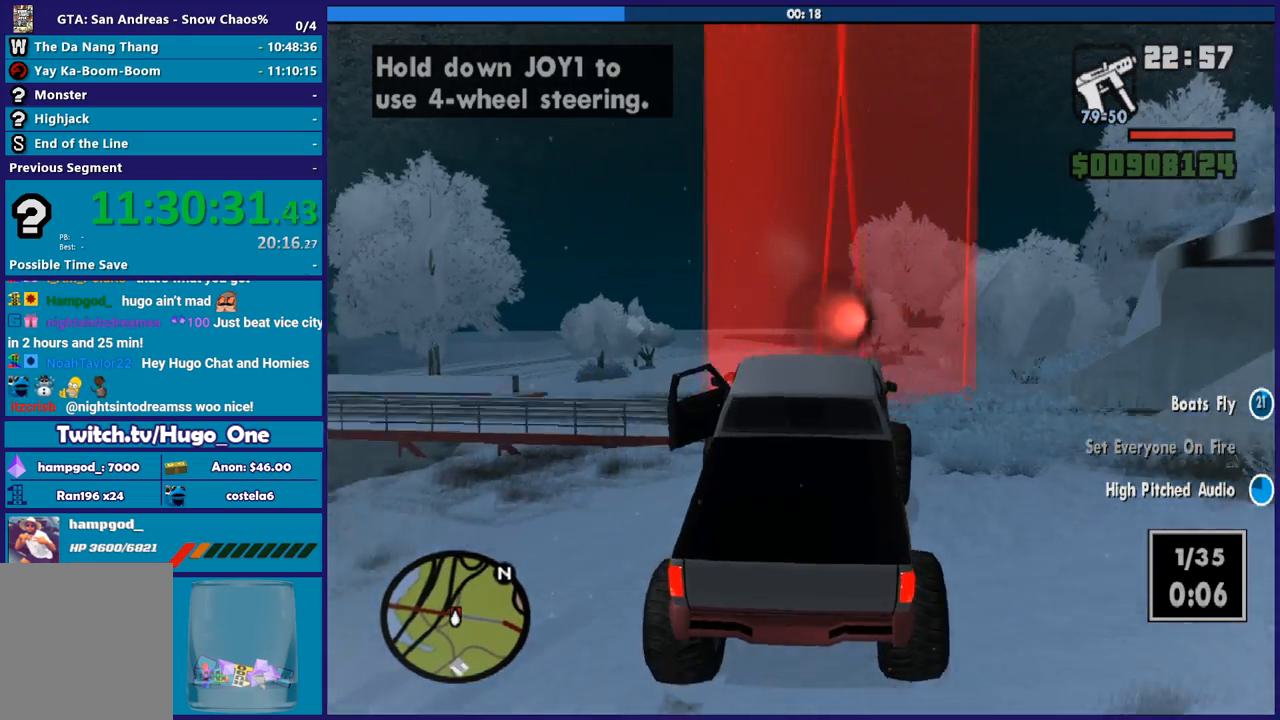
{"buttons": ["R2"], "left_stick": "right", "right_stick": "down", "button_events": [[201, "R2", "up"], [368, "R2", "down"]]}
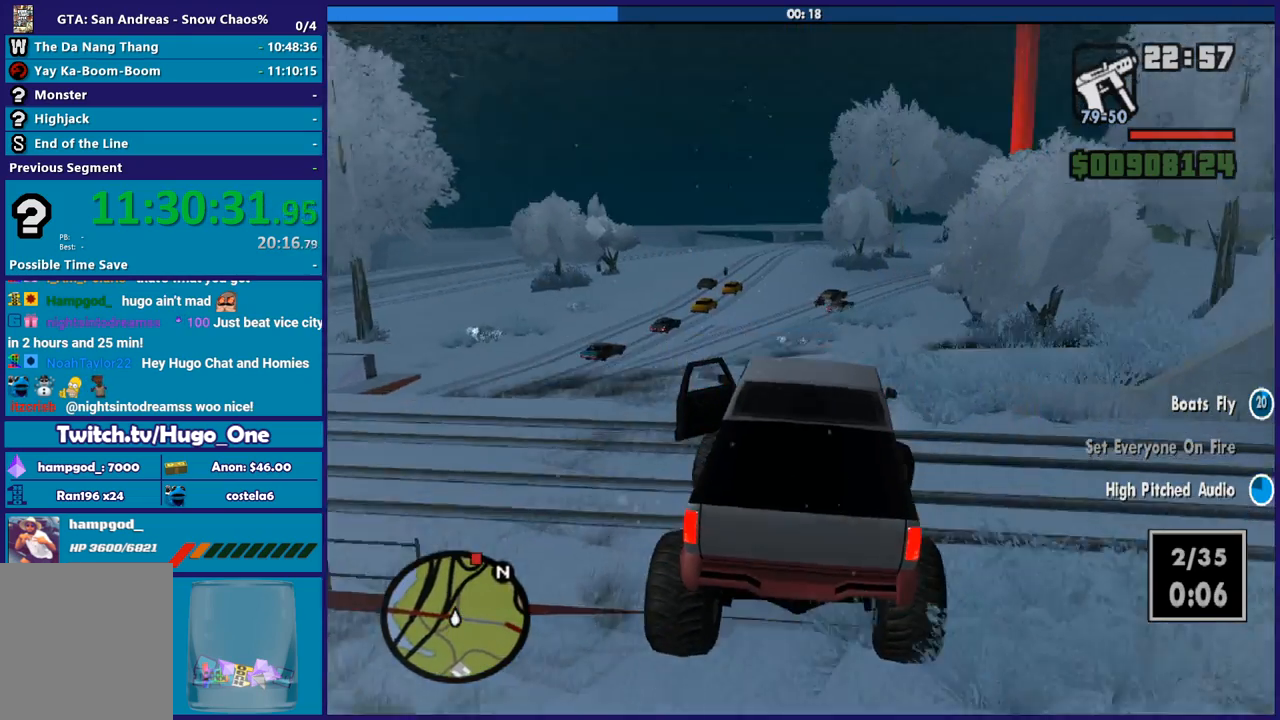
{"buttons": ["R2"], "left_stick": "center", "right_stick": "down", "button_events": []}
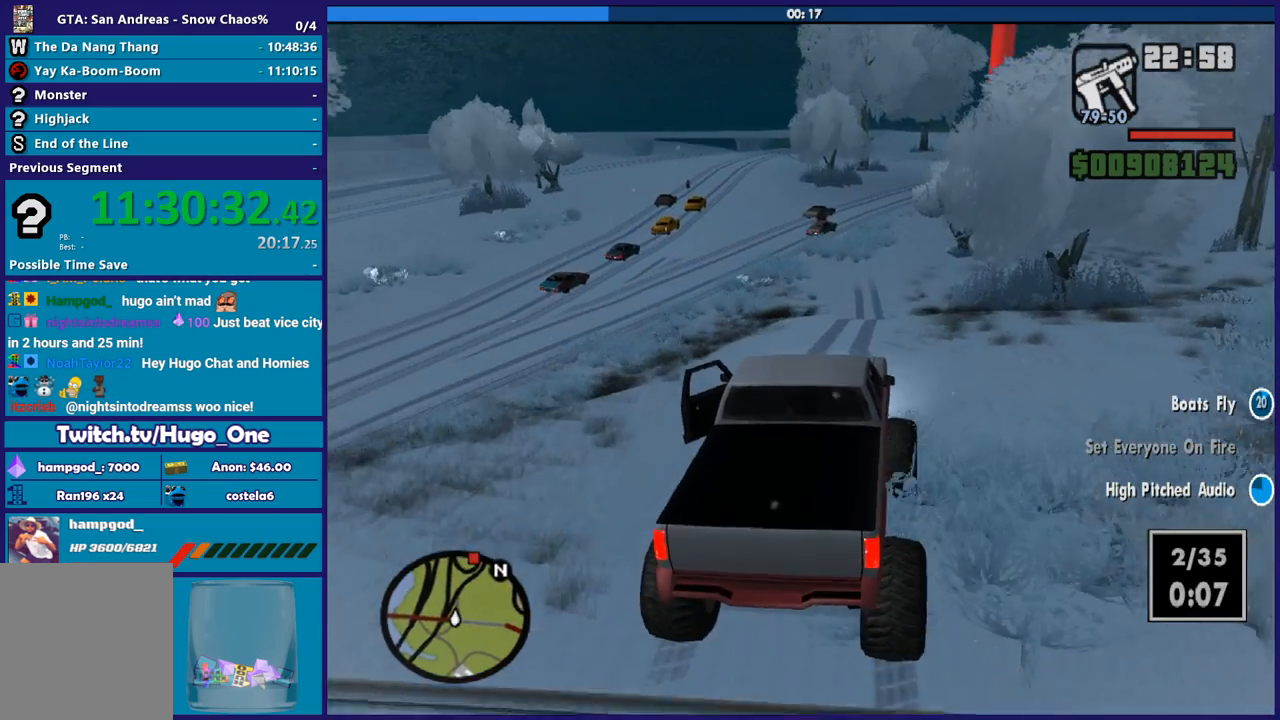
{"buttons": ["R2"], "left_stick": "center", "right_stick": "center", "button_events": []}
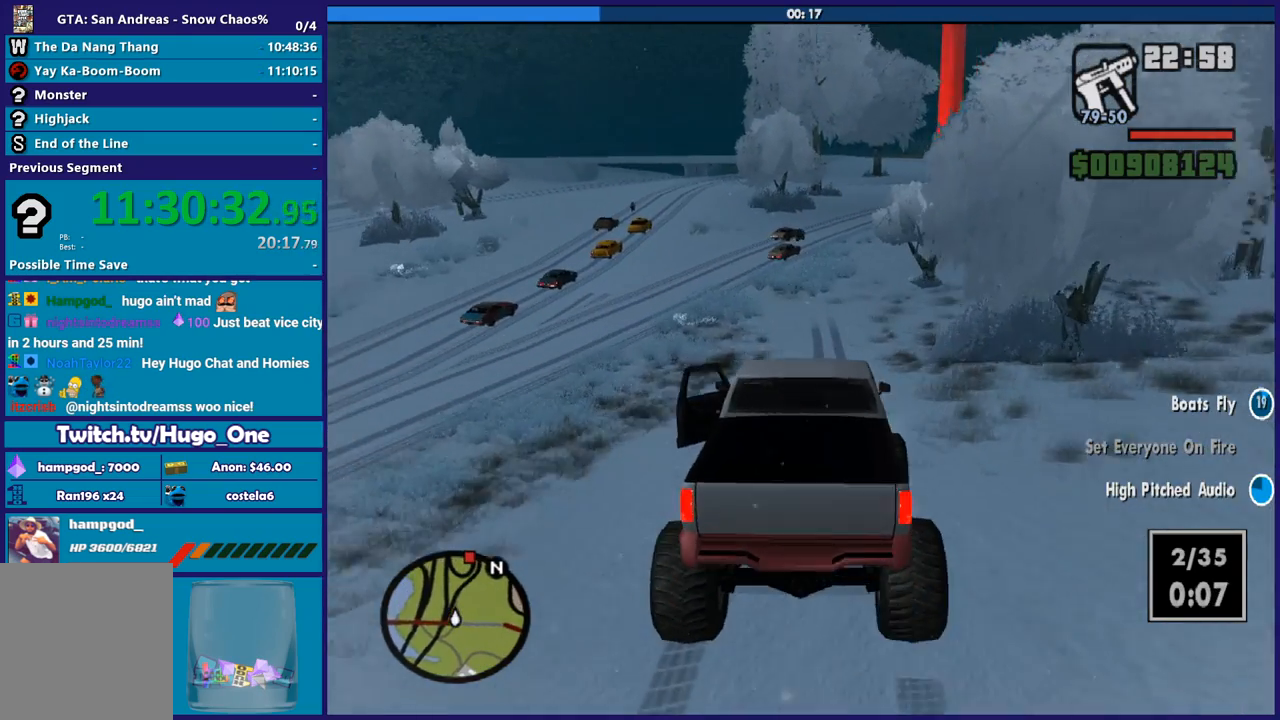
{"buttons": ["R2"], "left_stick": "left", "right_stick": "down", "button_events": []}
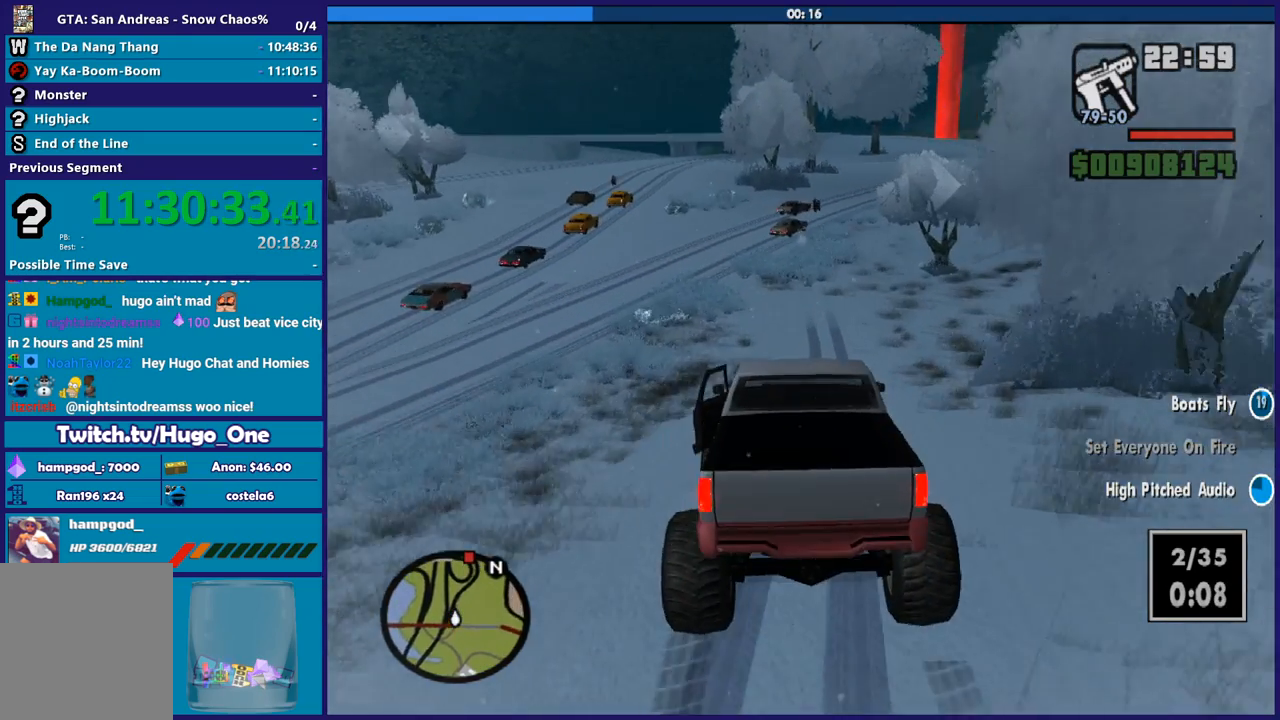
{"buttons": ["R2"], "left_stick": "center", "right_stick": "down", "button_events": []}
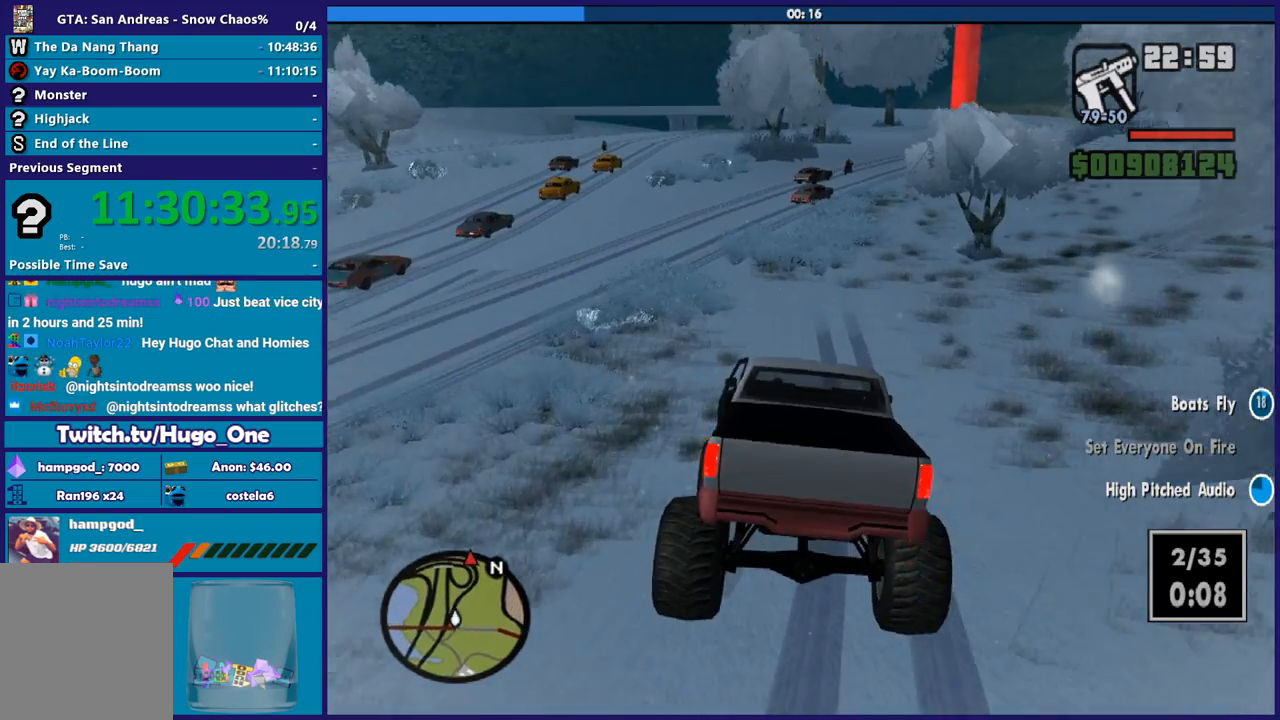
{"buttons": ["R2"], "left_stick": "center", "right_stick": "down", "button_events": []}
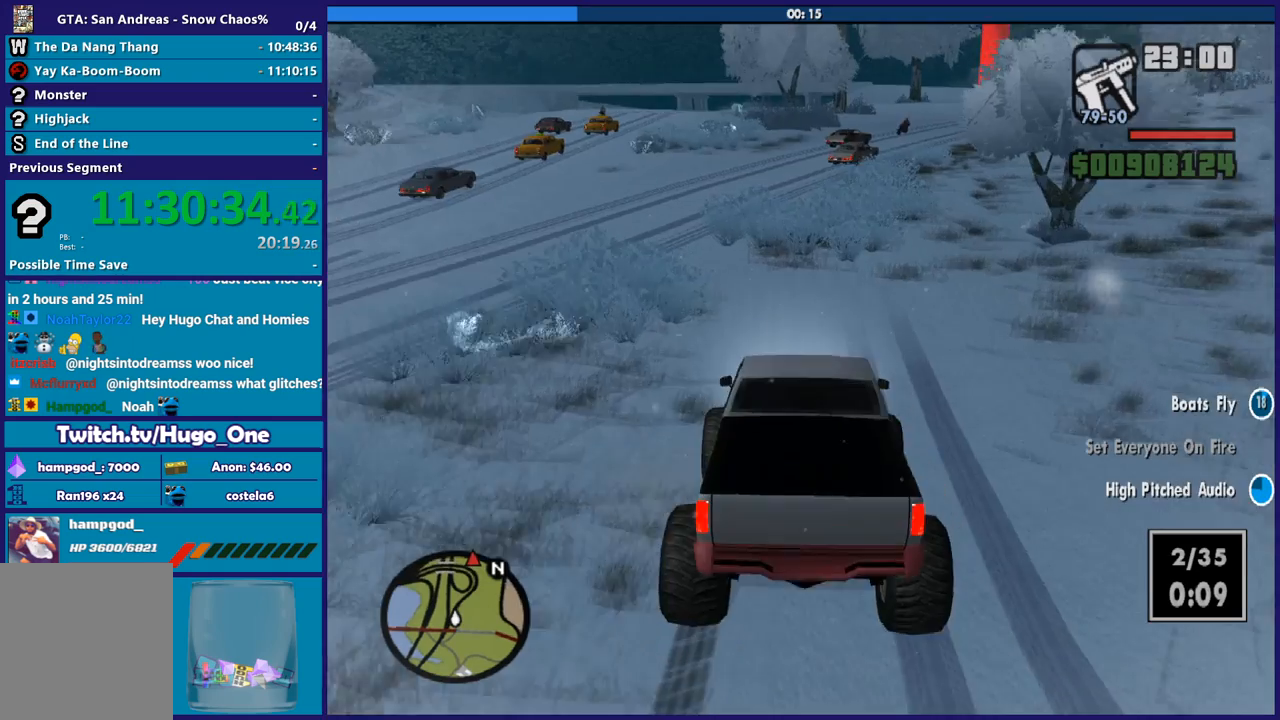
{"buttons": ["R2"], "left_stick": "center", "right_stick": "down", "button_events": []}
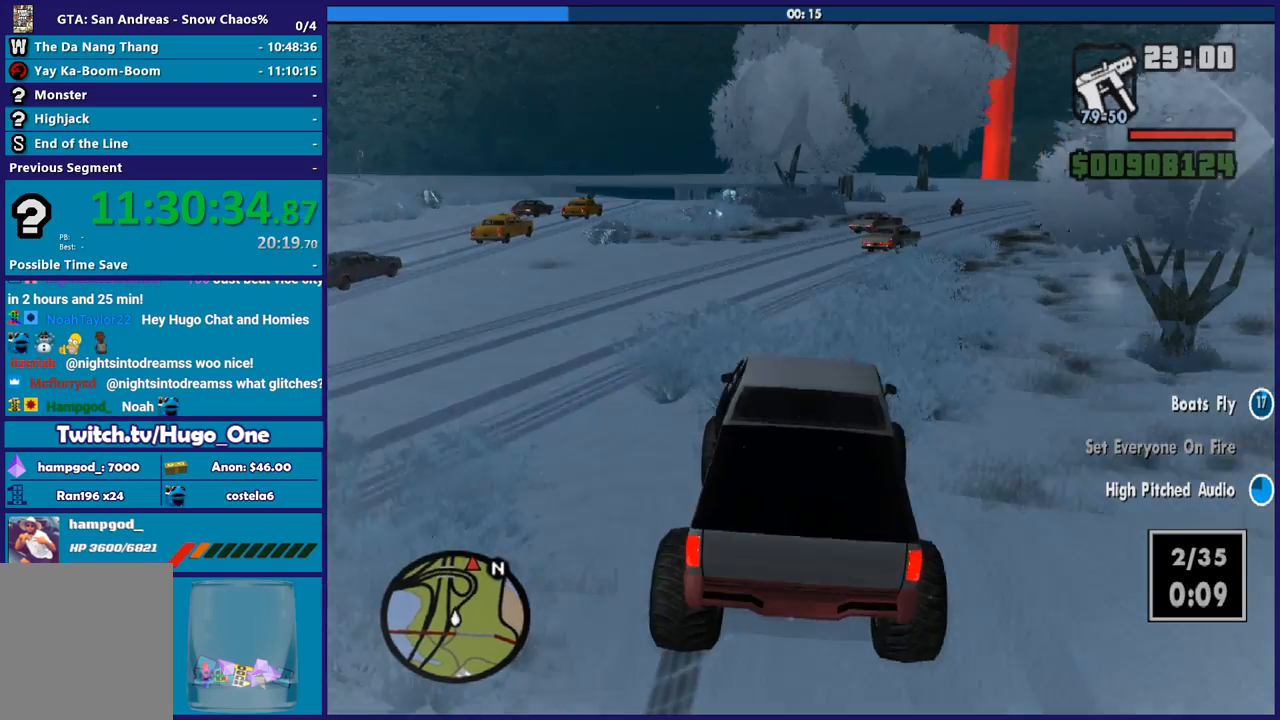
{"buttons": ["R2"], "left_stick": "down-right", "right_stick": "down", "button_events": []}
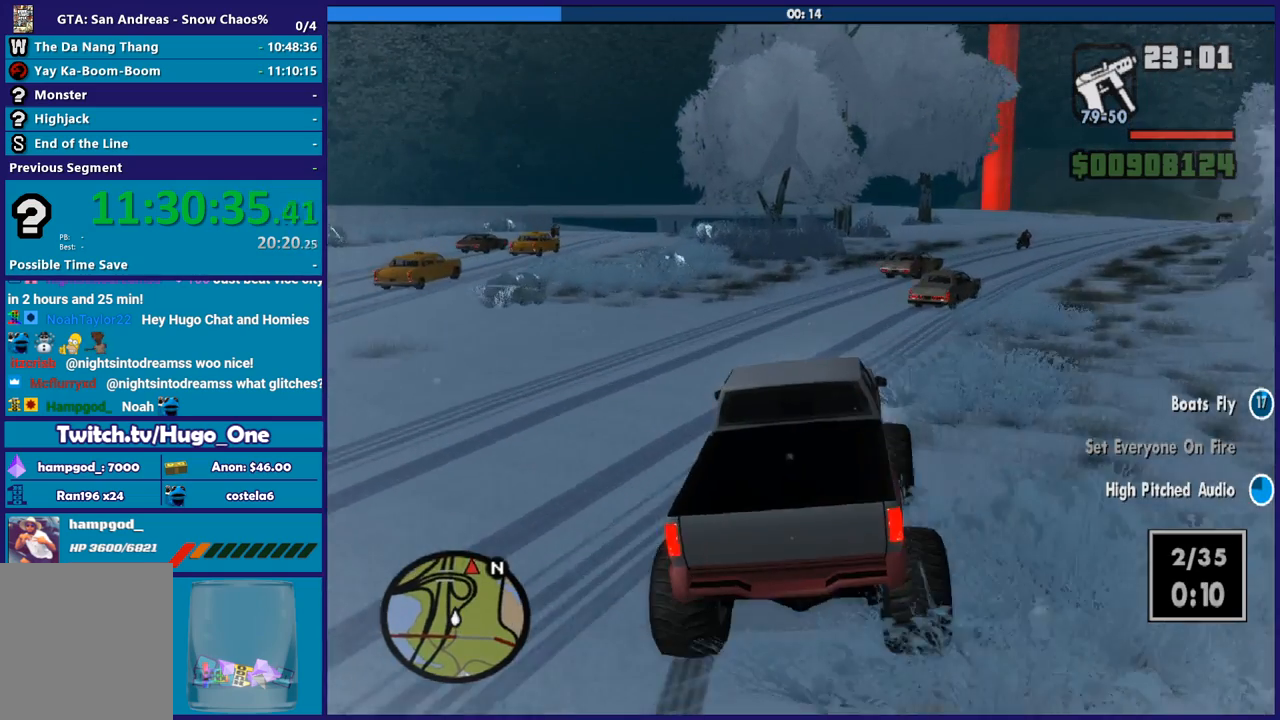
{"buttons": ["R2"], "left_stick": "right", "right_stick": "down", "button_events": []}
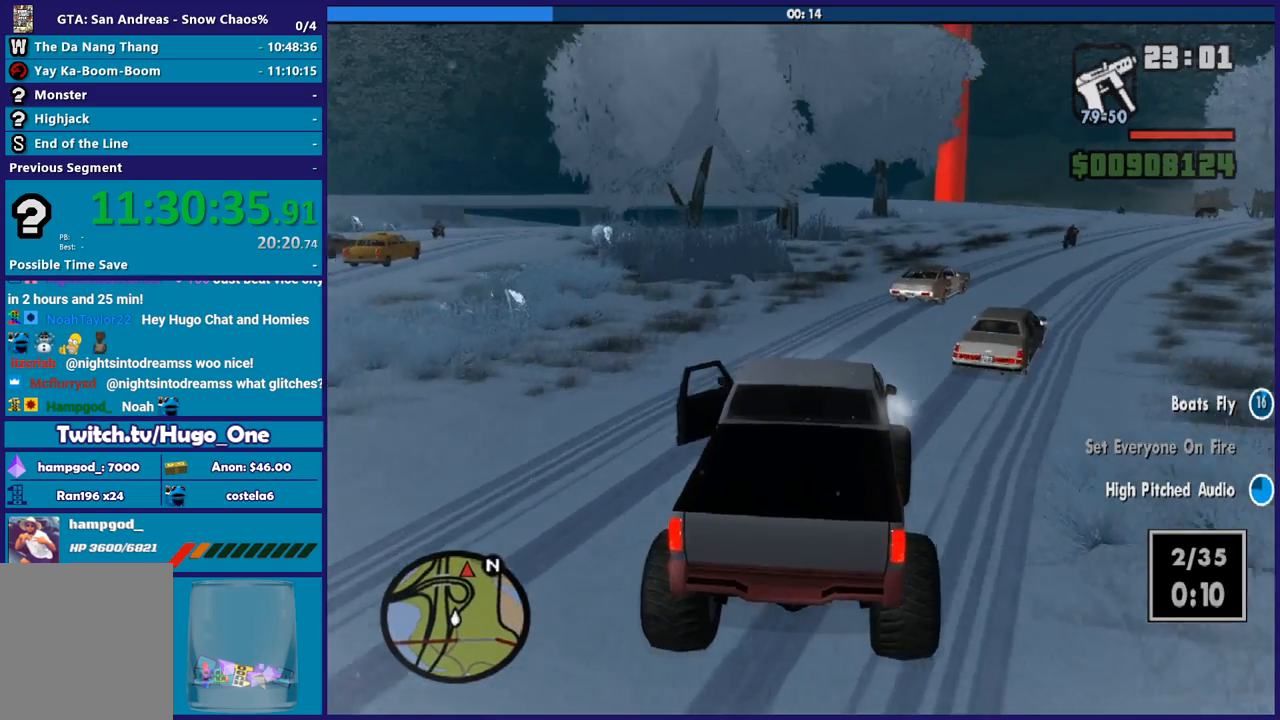
{"buttons": ["R2"], "left_stick": "right", "right_stick": "down", "button_events": []}
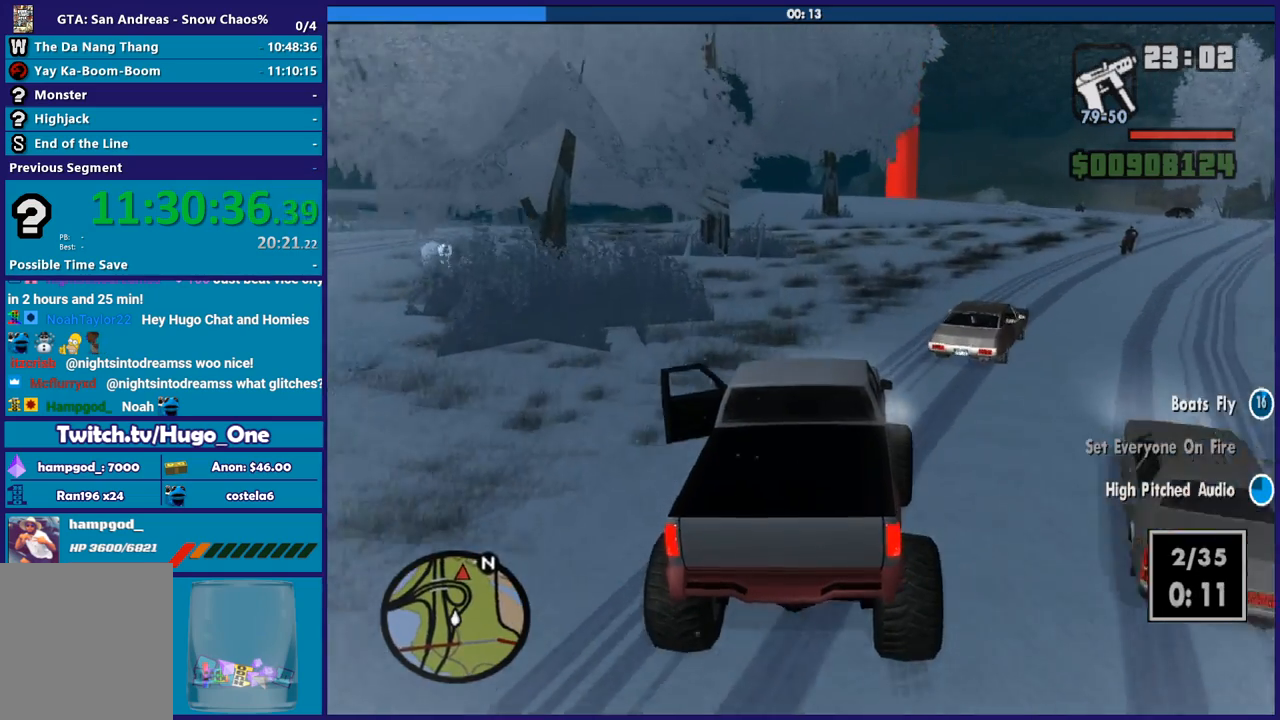
{"buttons": ["R2"], "left_stick": "down-right", "right_stick": "down", "button_events": []}
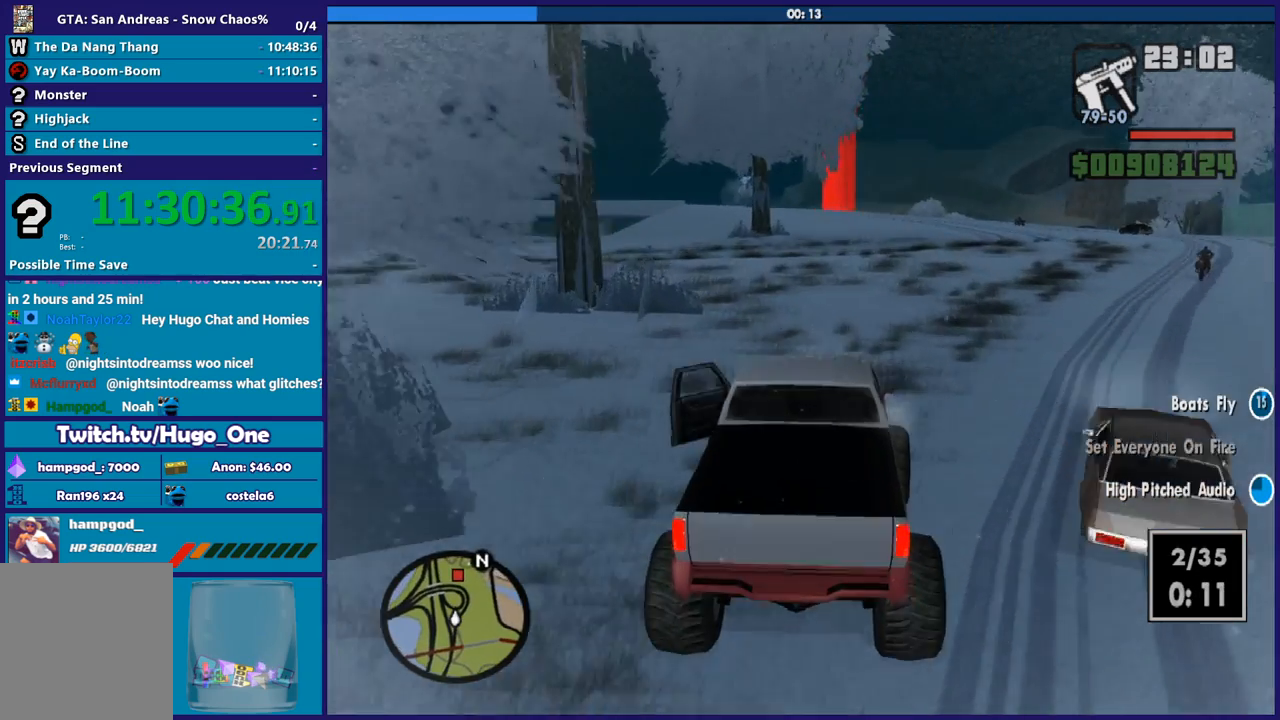
{"buttons": ["R2"], "left_stick": "center", "right_stick": "down", "button_events": []}
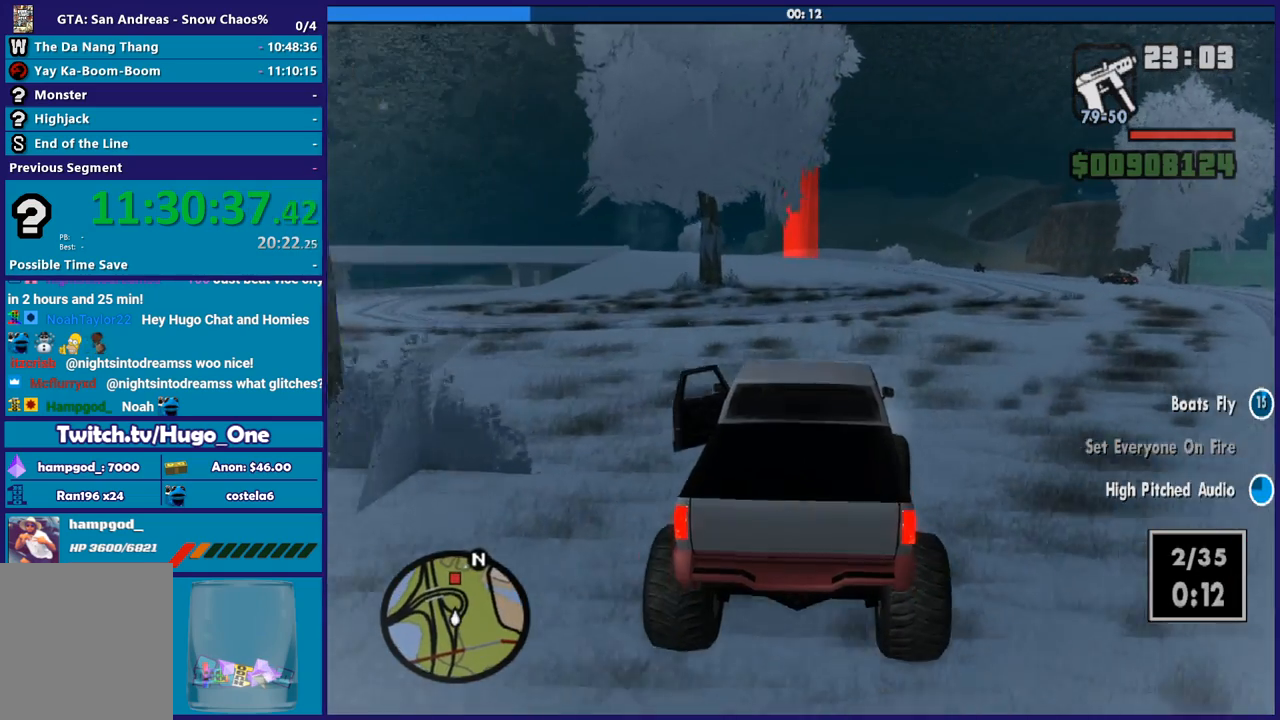
{"buttons": ["R2"], "left_stick": "center", "right_stick": "down", "button_events": []}
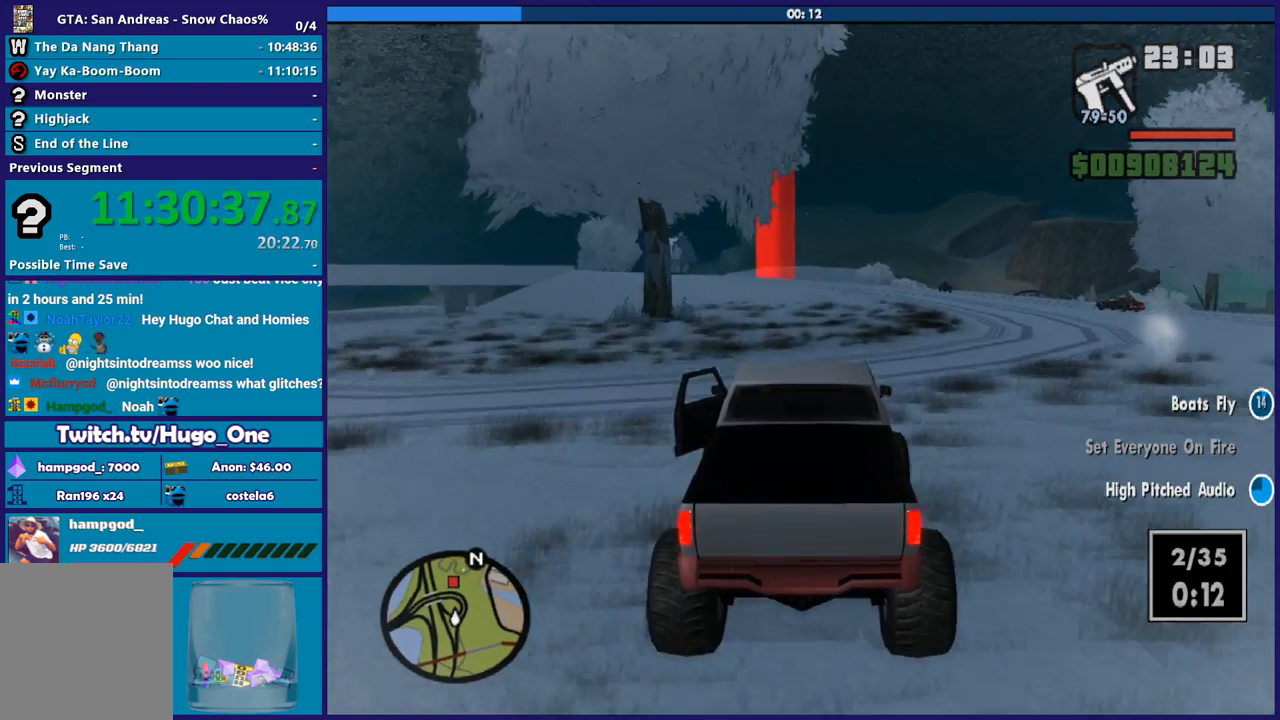
{"buttons": ["R2"], "left_stick": "center", "right_stick": "down", "button_events": []}
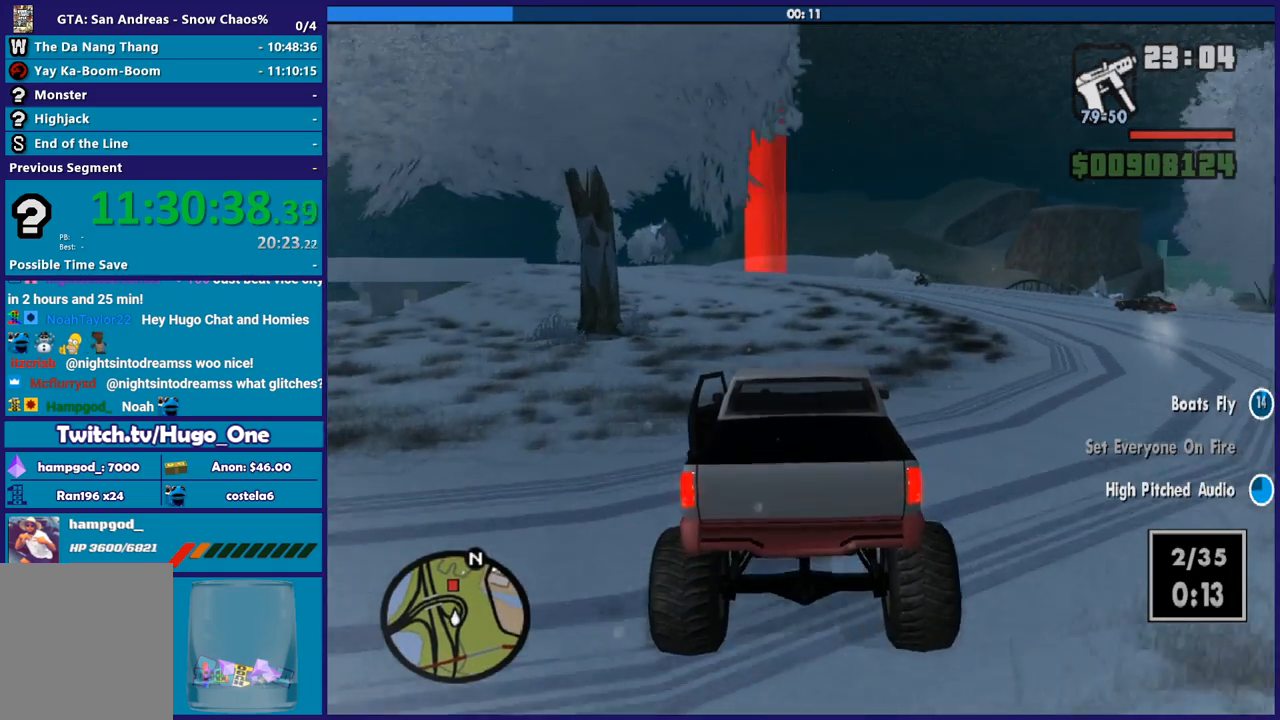
{"buttons": ["R2"], "left_stick": "center", "right_stick": "down", "button_events": []}
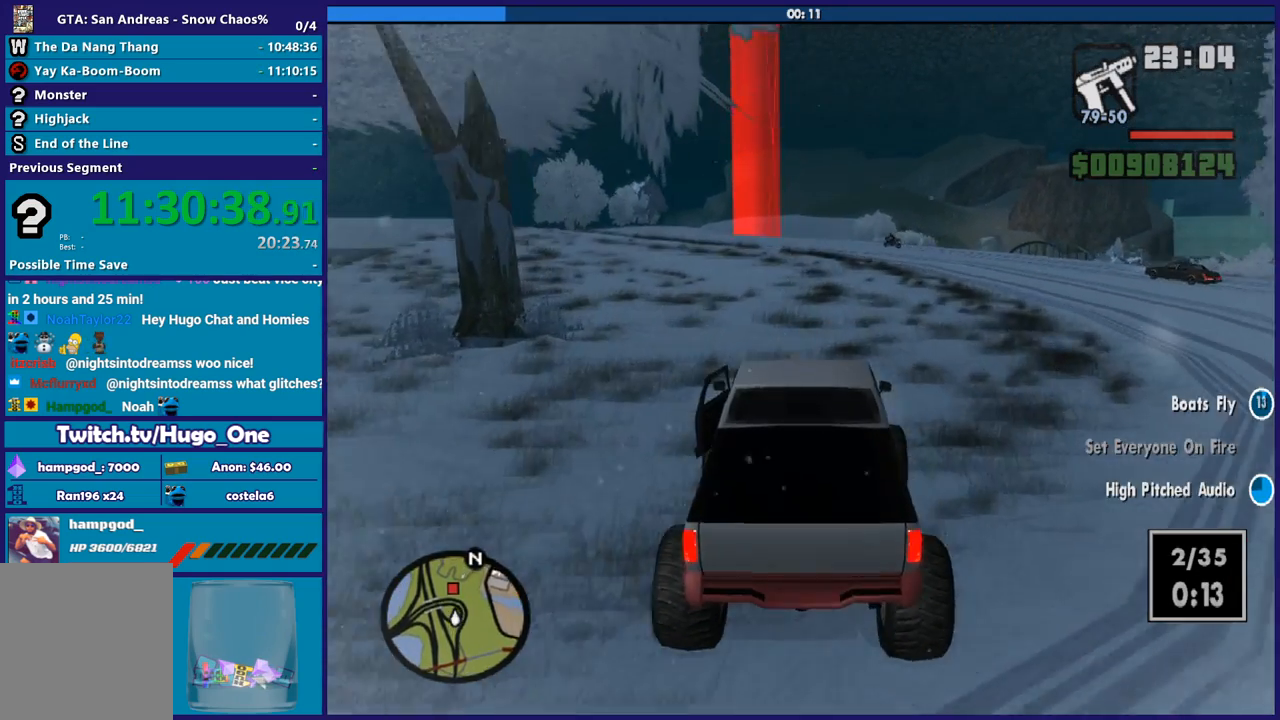
{"buttons": ["R2"], "left_stick": "center", "right_stick": "down", "button_events": []}
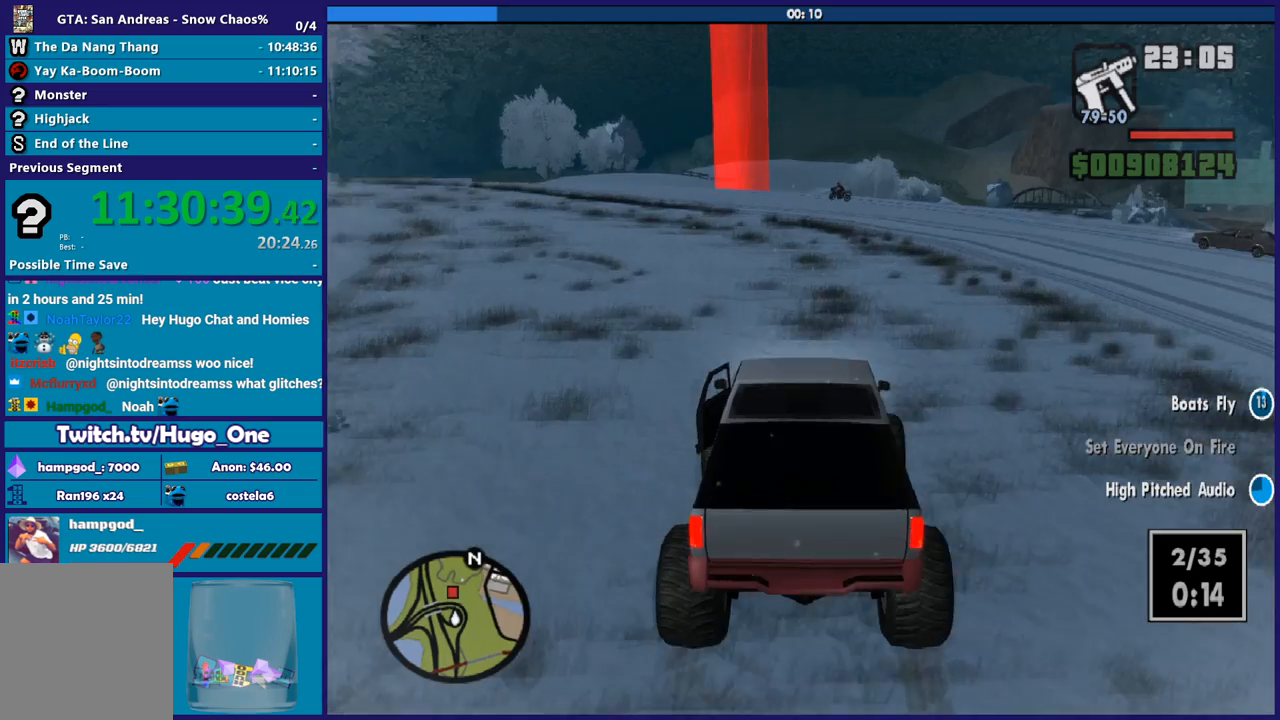
{"buttons": ["R2"], "left_stick": "center", "right_stick": "down", "button_events": []}
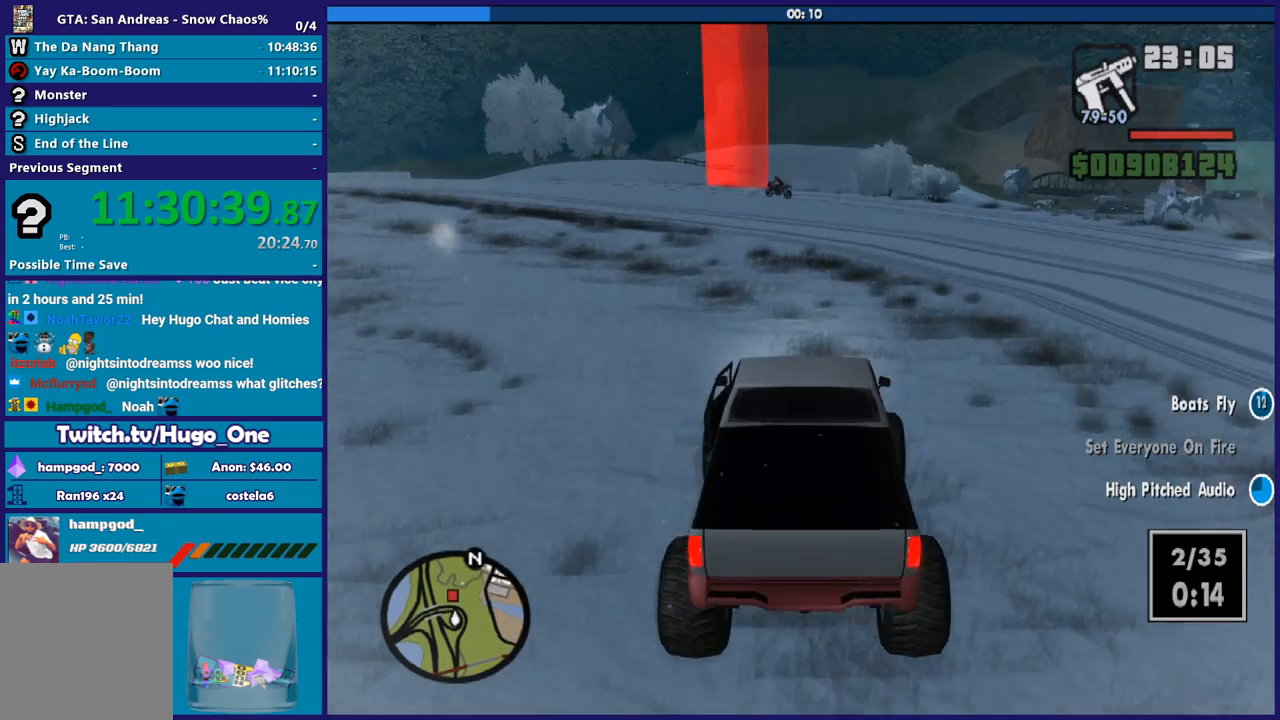
{"buttons": ["R2"], "left_stick": "left", "right_stick": "down", "button_events": []}
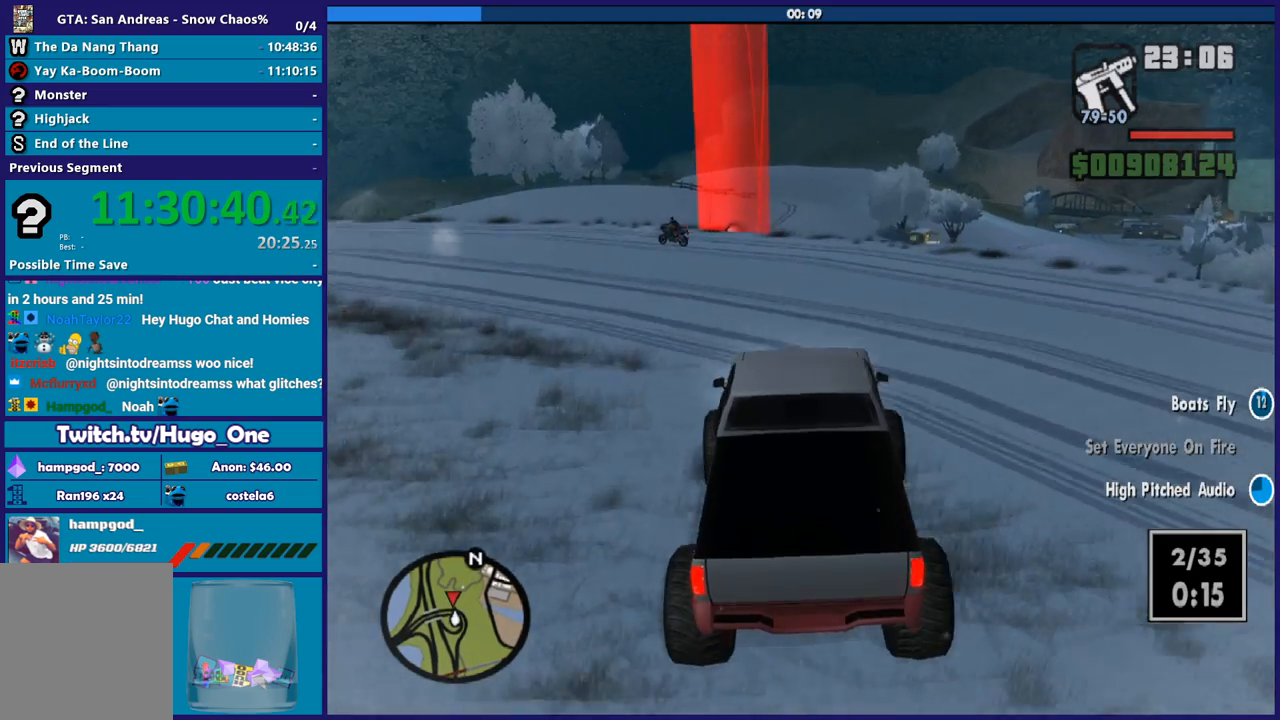
{"buttons": ["R2"], "left_stick": "left", "right_stick": "down", "button_events": []}
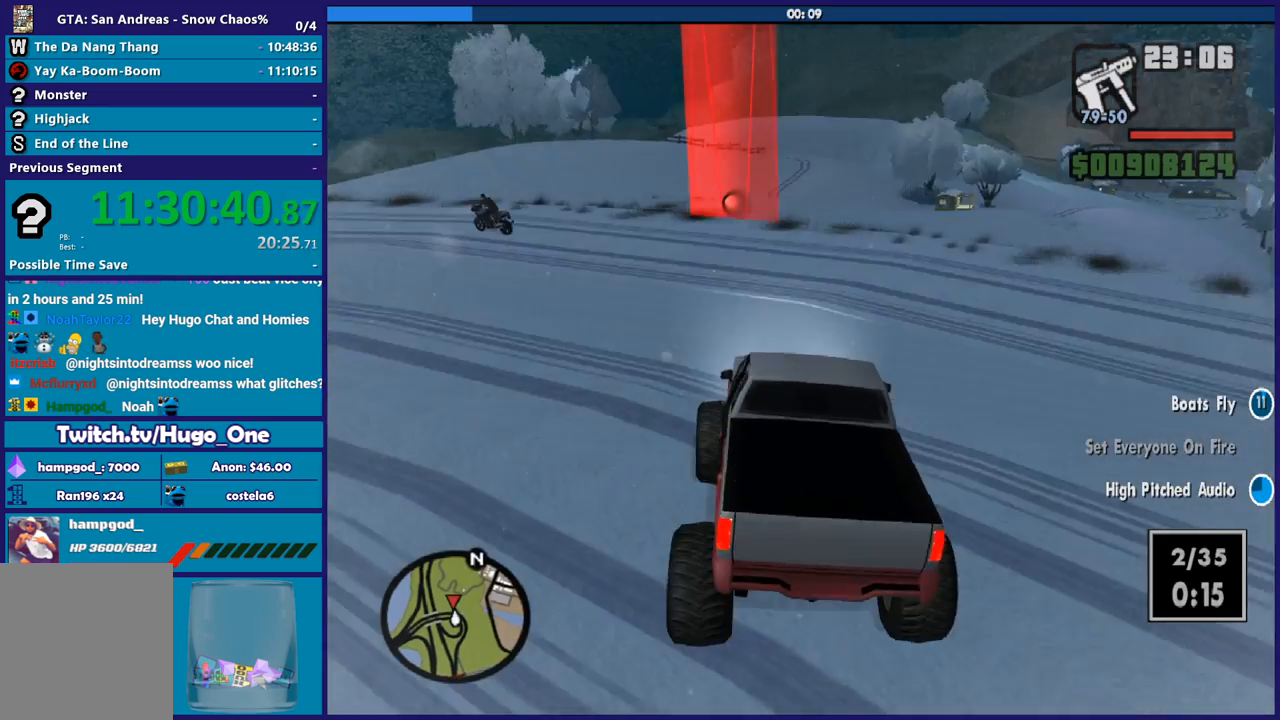
{"buttons": ["R2"], "left_stick": "right", "right_stick": "down", "button_events": []}
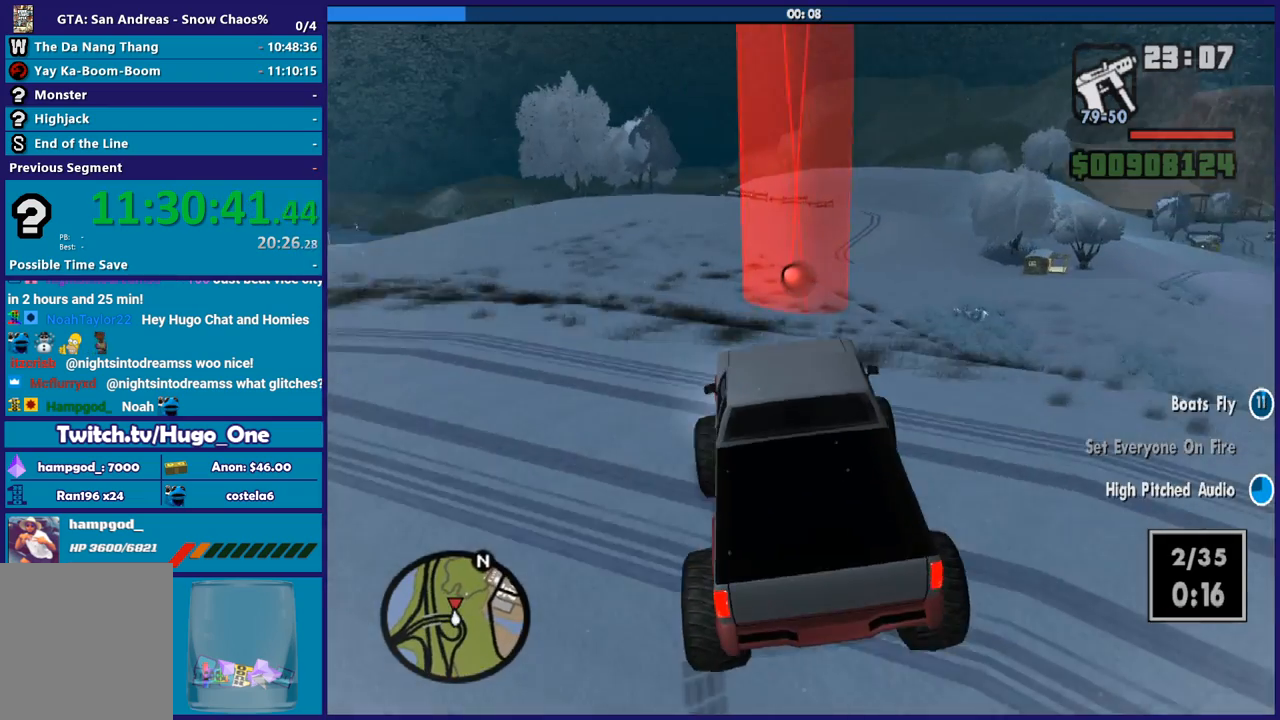
{"buttons": ["R2"], "left_stick": "left", "right_stick": "down", "button_events": []}
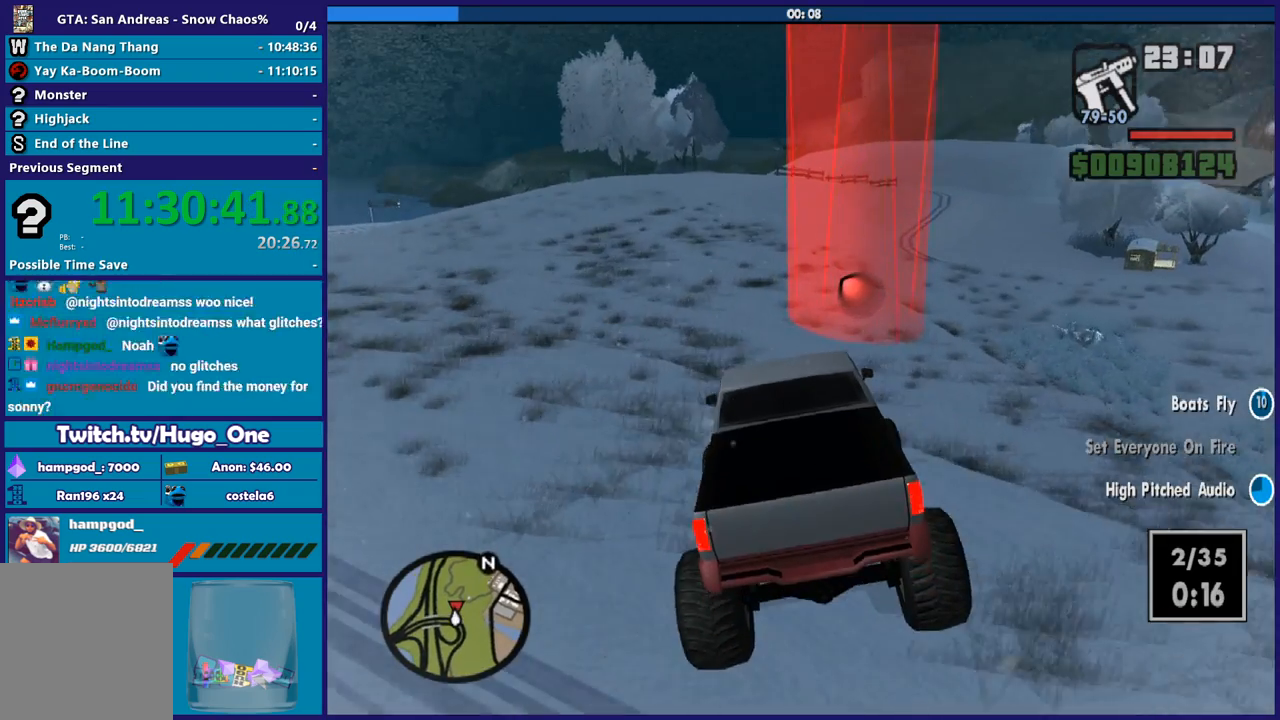
{"buttons": ["R2"], "left_stick": "left", "right_stick": "down", "button_events": []}
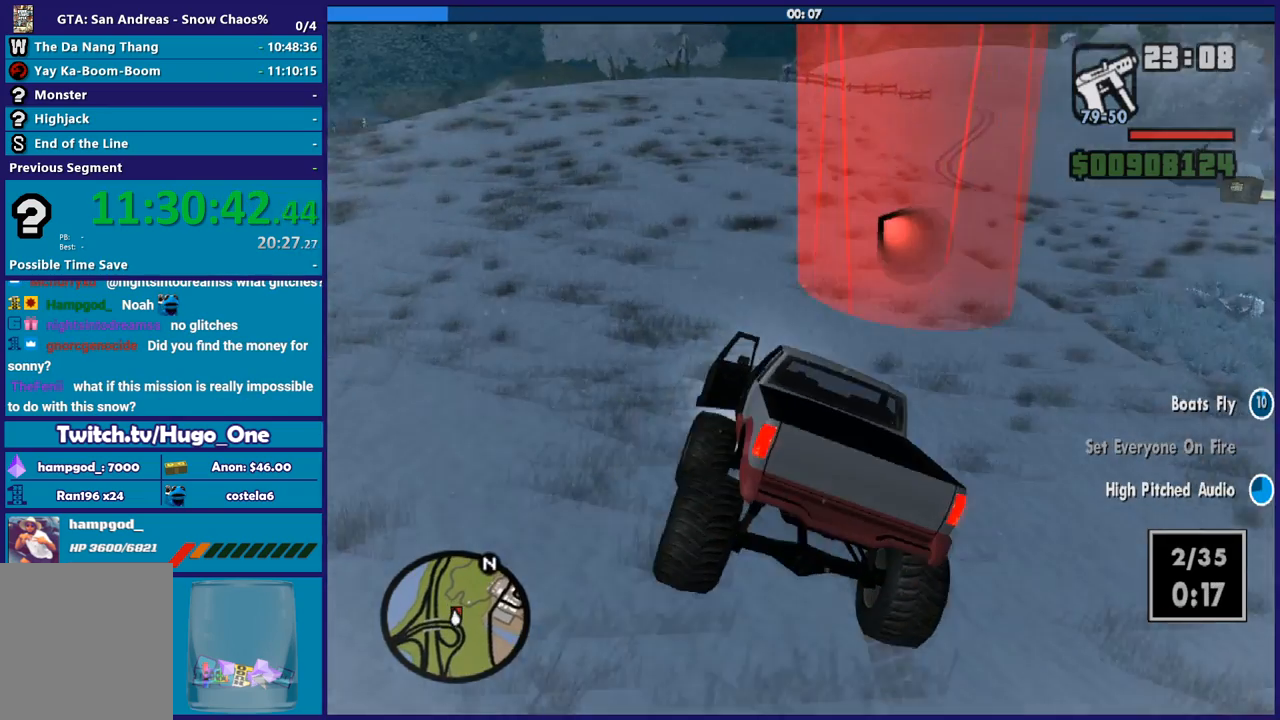
{"buttons": ["R2"], "left_stick": "down-right", "right_stick": "down", "button_events": []}
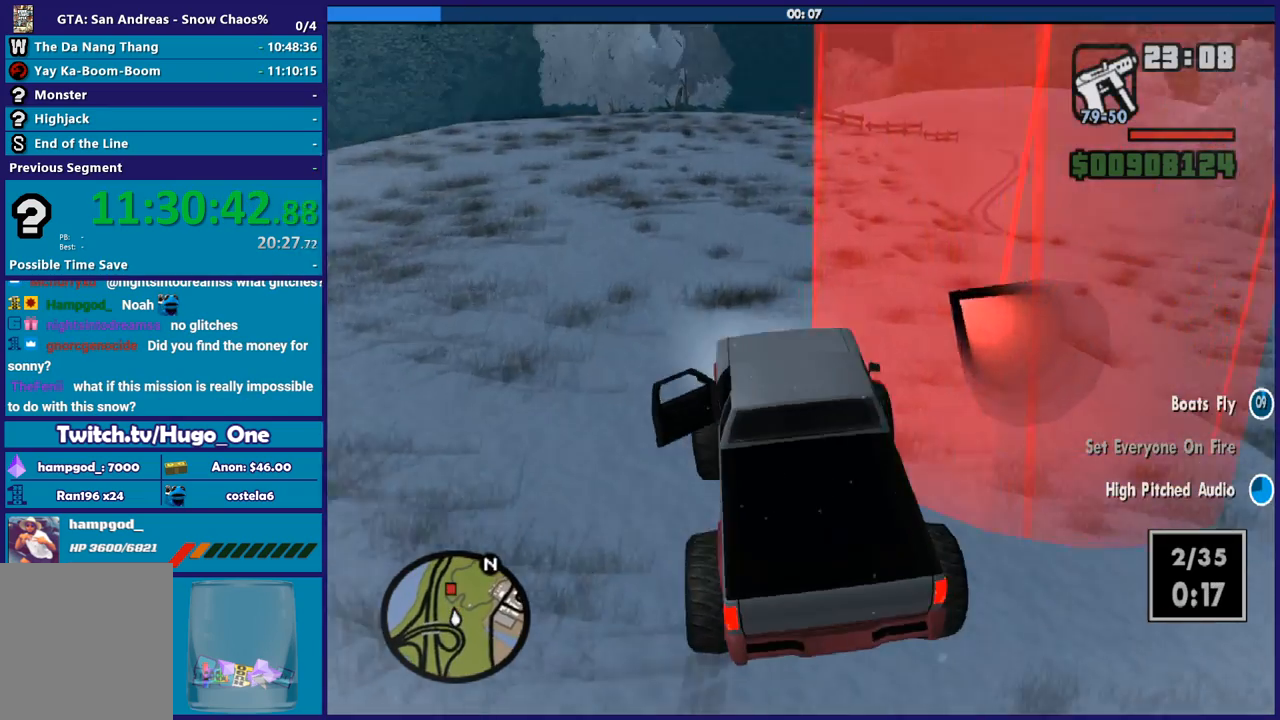
{"buttons": ["R2"], "left_stick": "center", "right_stick": "down-left", "button_events": []}
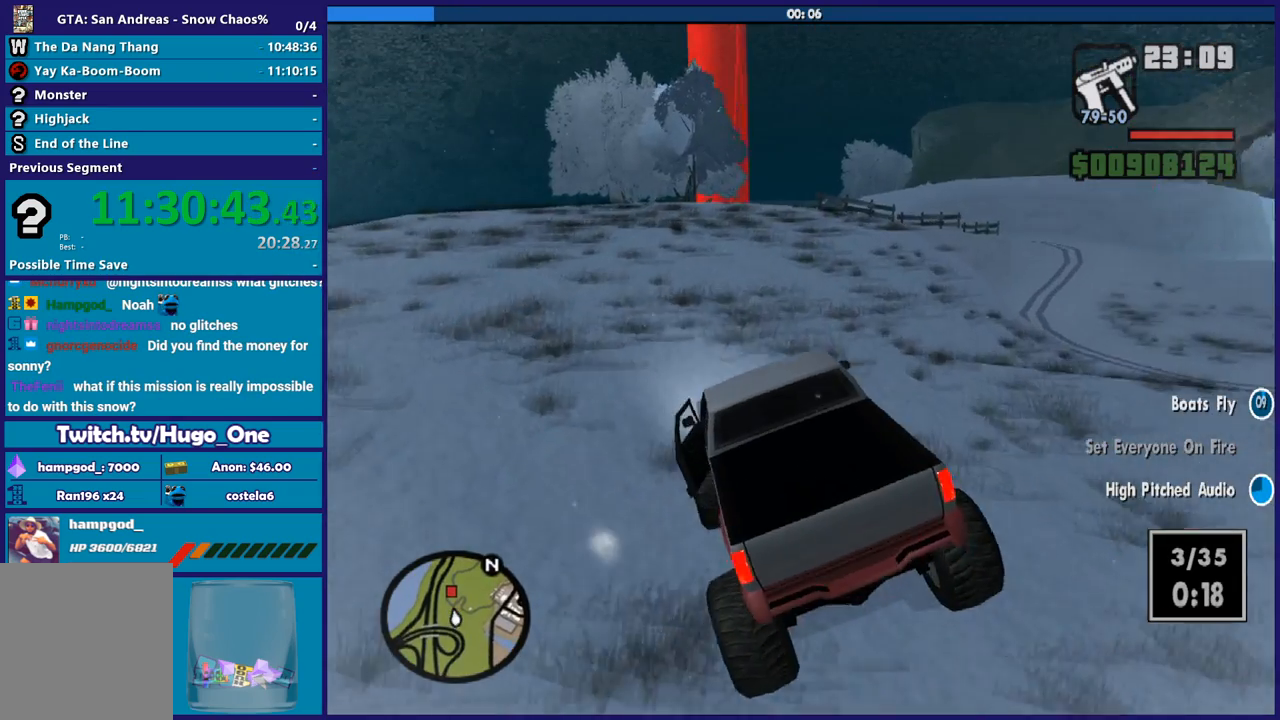
{"buttons": ["R2"], "left_stick": "center", "right_stick": "down", "button_events": []}
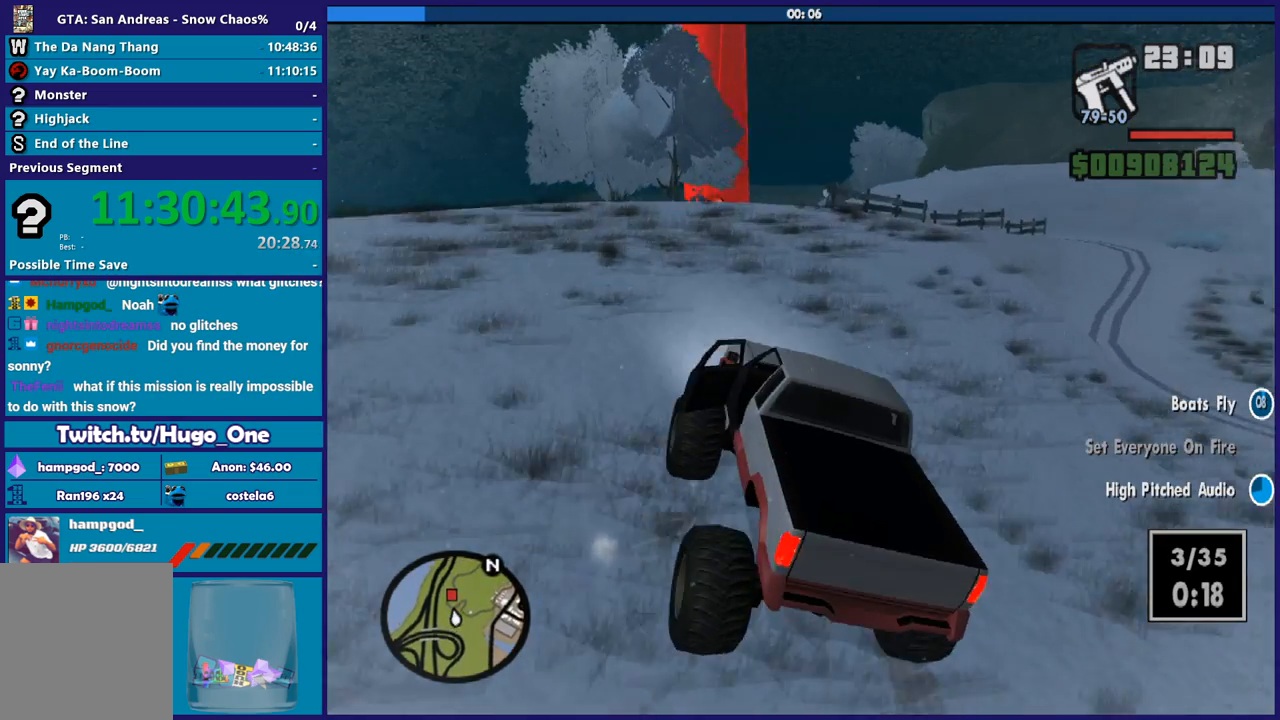
{"buttons": ["R2"], "left_stick": "left", "right_stick": "down", "button_events": []}
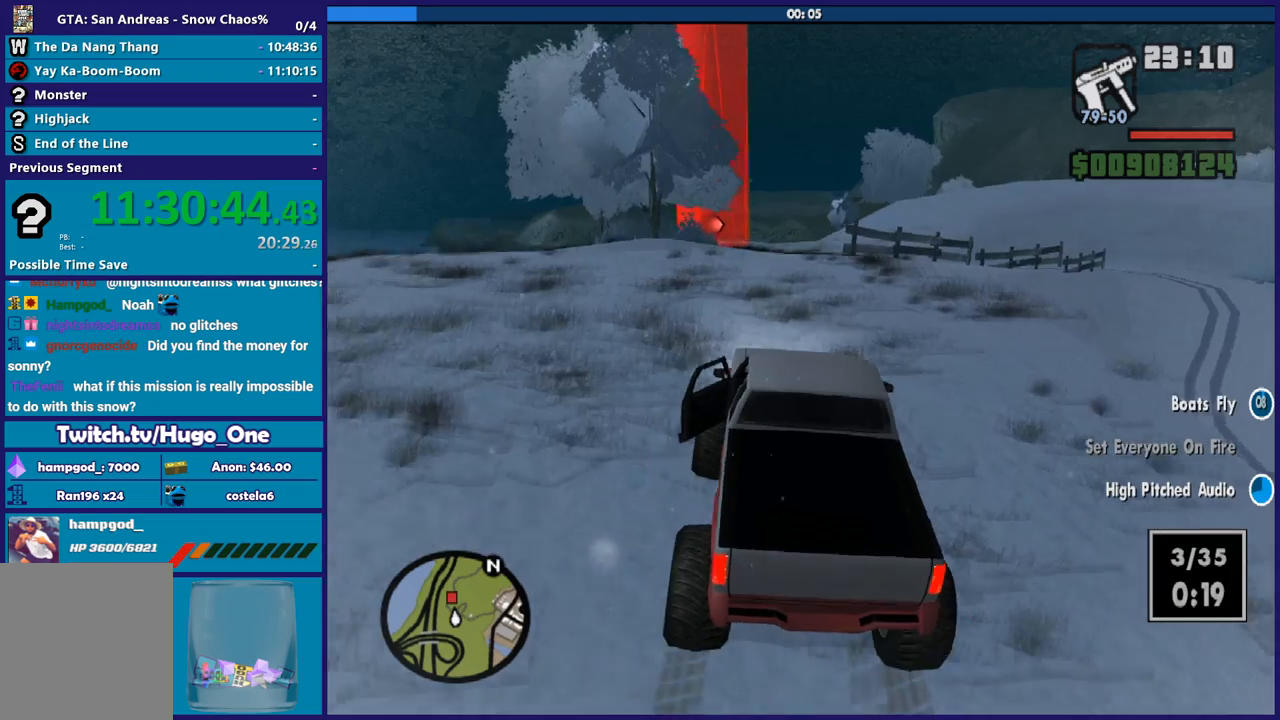
{"buttons": ["R2"], "left_stick": "left", "right_stick": "down", "button_events": []}
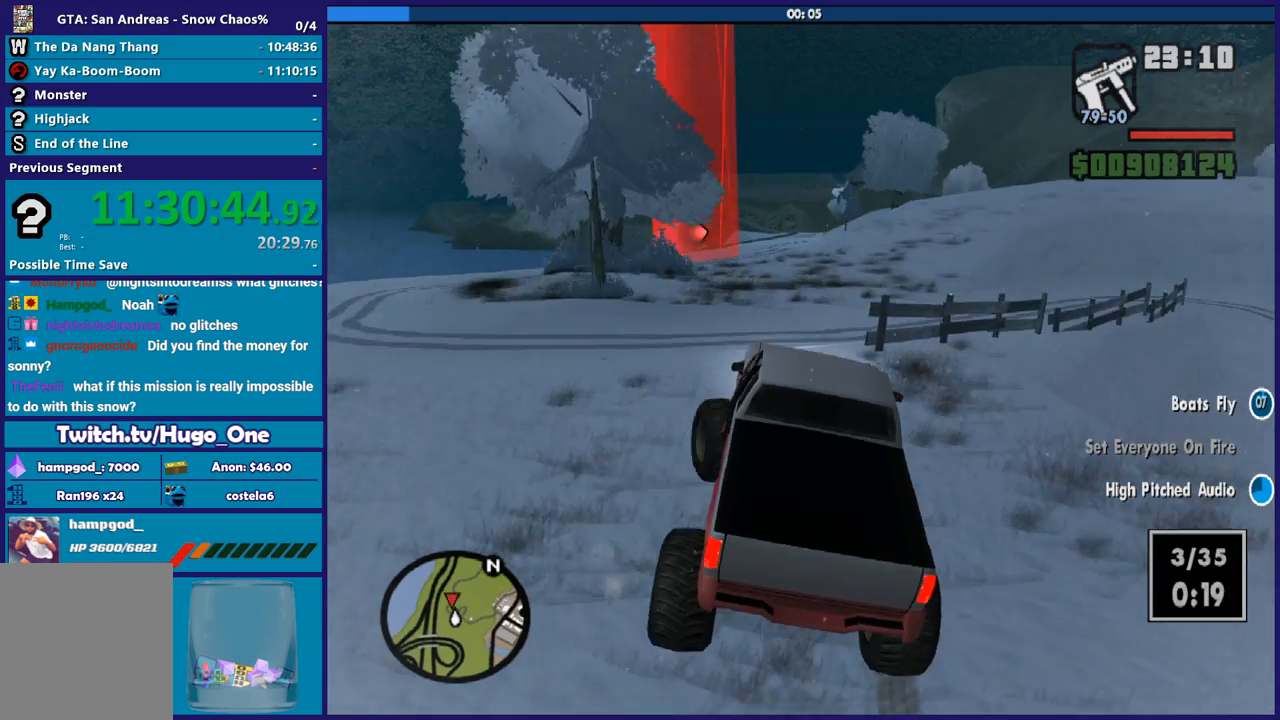
{"buttons": ["R2"], "left_stick": "center", "right_stick": "down-left", "button_events": []}
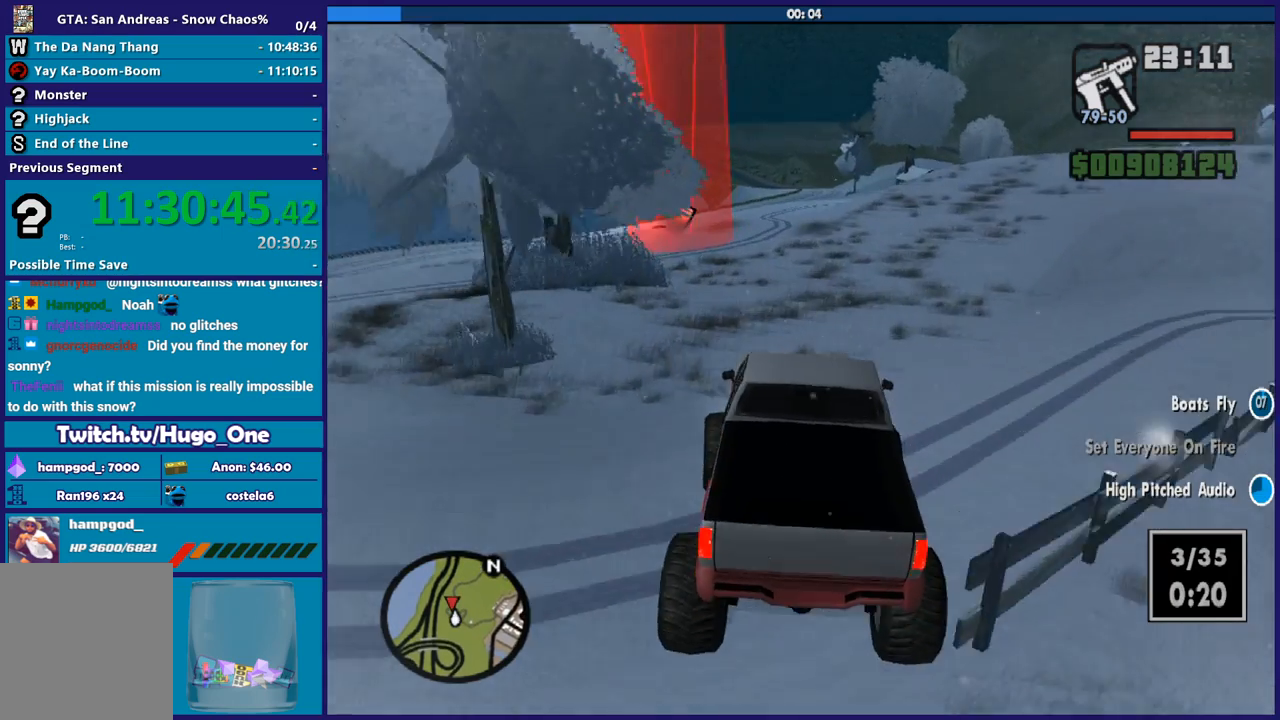
{"buttons": [], "left_stick": "center", "right_stick": "down-left", "button_events": [[33, "R2", "up"]]}